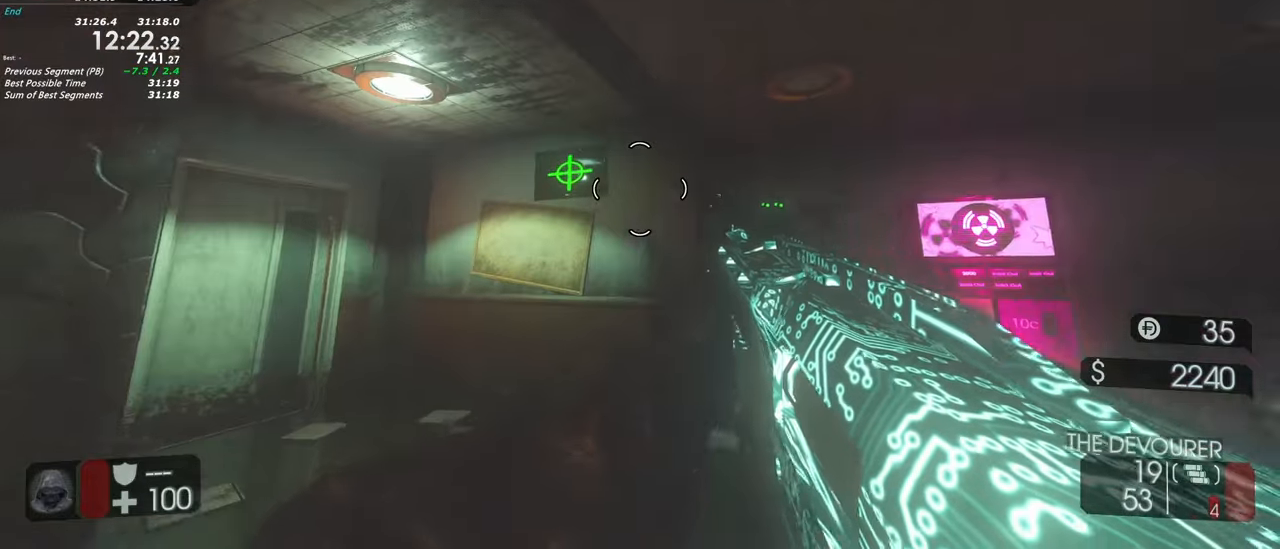
Gameplay with keyboard and mouse; each line is a JSON object with the keys held at the frame after it. "events" lists presses ("down") and releases ("up") of "1", "2", "3", "4", "5", "a", "alt", "c", "caps_lock", "ctrl", "d", "e", "f", "g", "q", "r", "s", "shift", "space", "t", "tab", "v", "w", "x" and "z" between this image and that frame as [ms after this image, input, new state], when the widget could be followed in between. No other keys are recorded. Mouse buttons are not recorded. Not read: mouse_move.
{"keys": ["shift", "w"], "events": [[483, "shift", "down"], [483, "w", "down"]]}
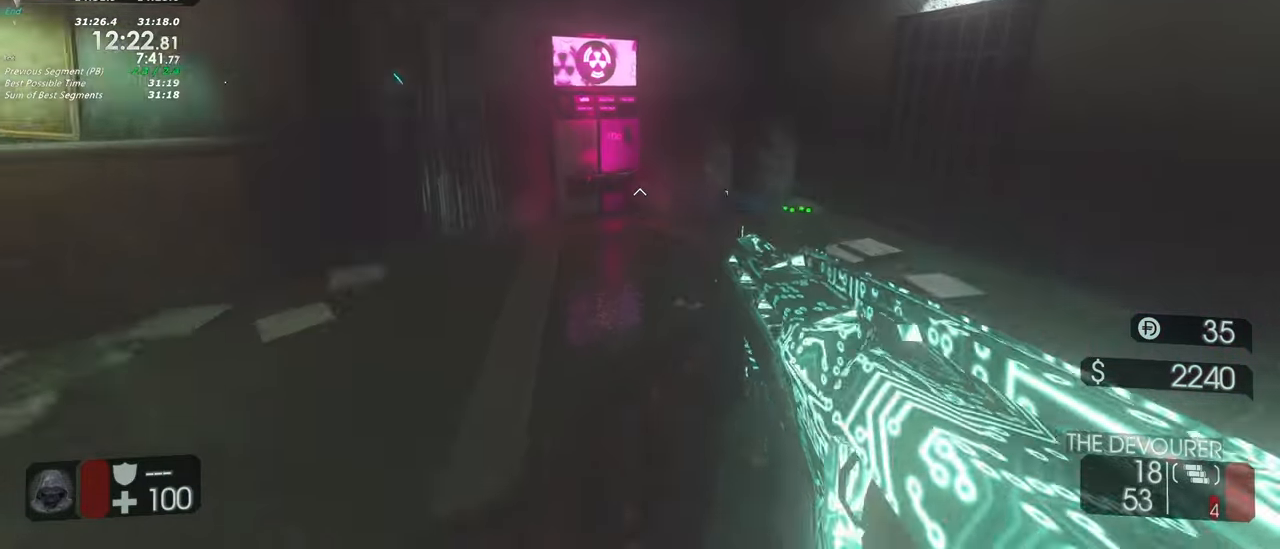
{"keys": ["shift", "w"], "events": []}
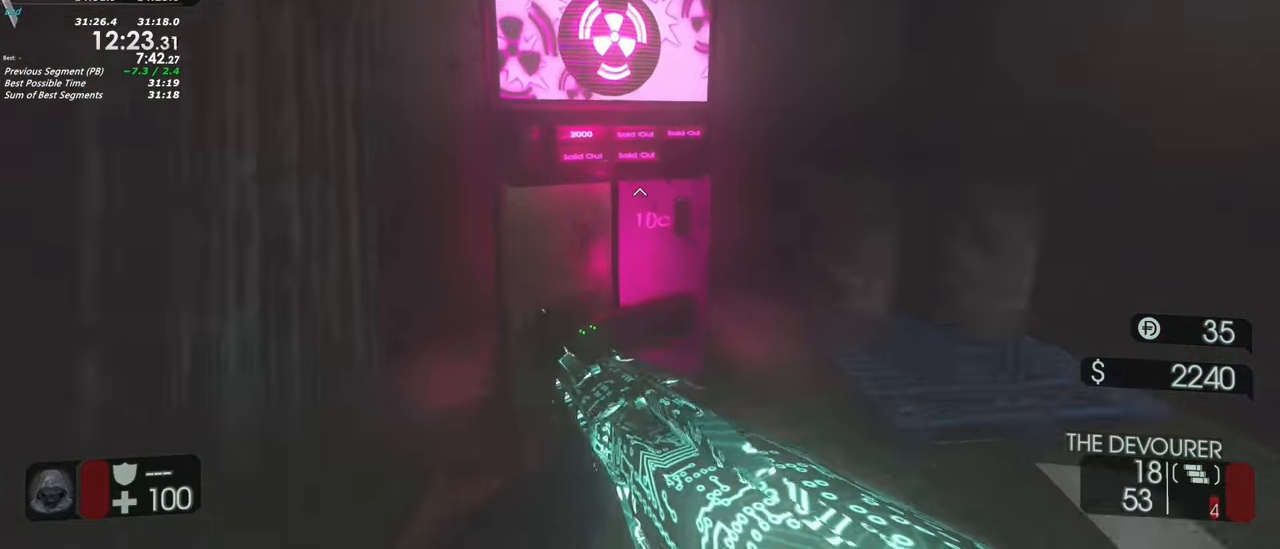
{"keys": ["a", "shift", "w"]}
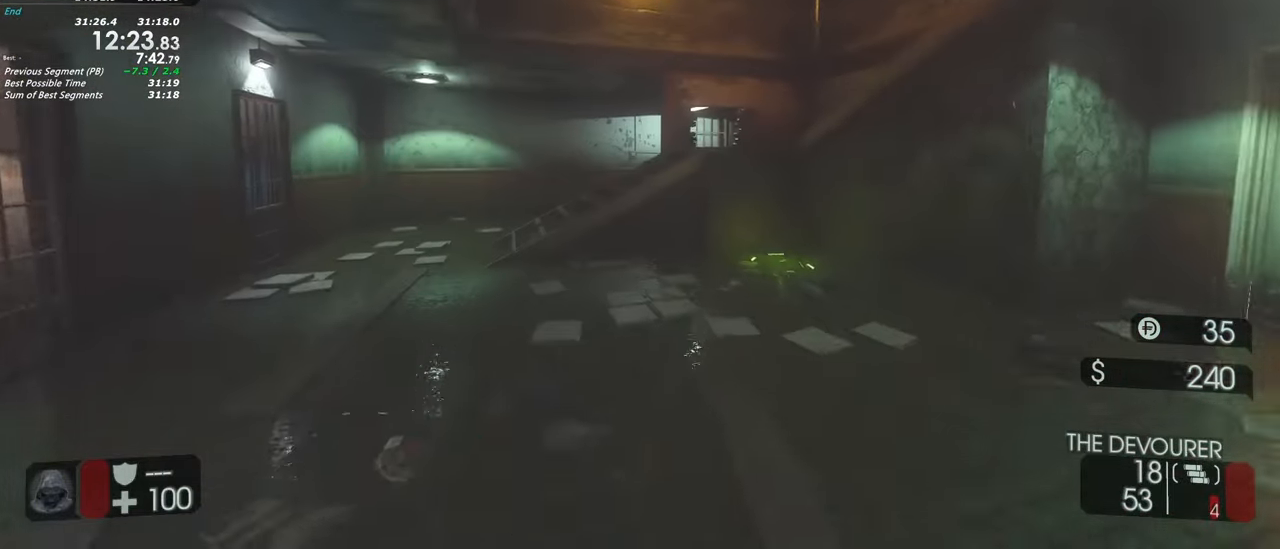
{"keys": ["shift", "w"], "events": [[200, "a", "up"]]}
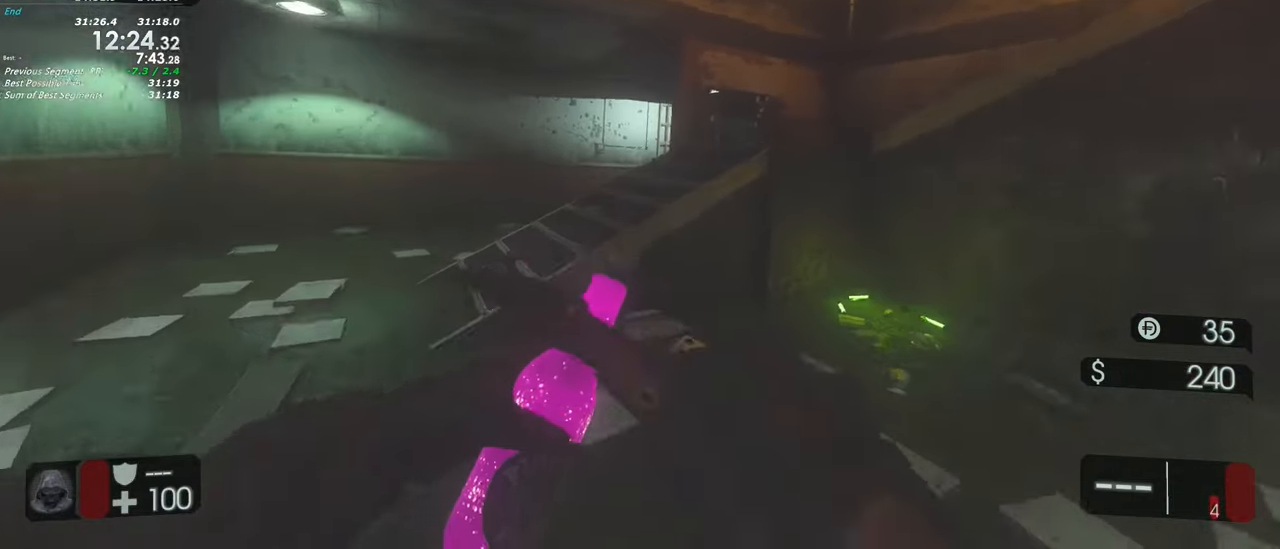
{"keys": ["shift", "w"], "events": [[267, "space", "down"], [400, "space", "up"]]}
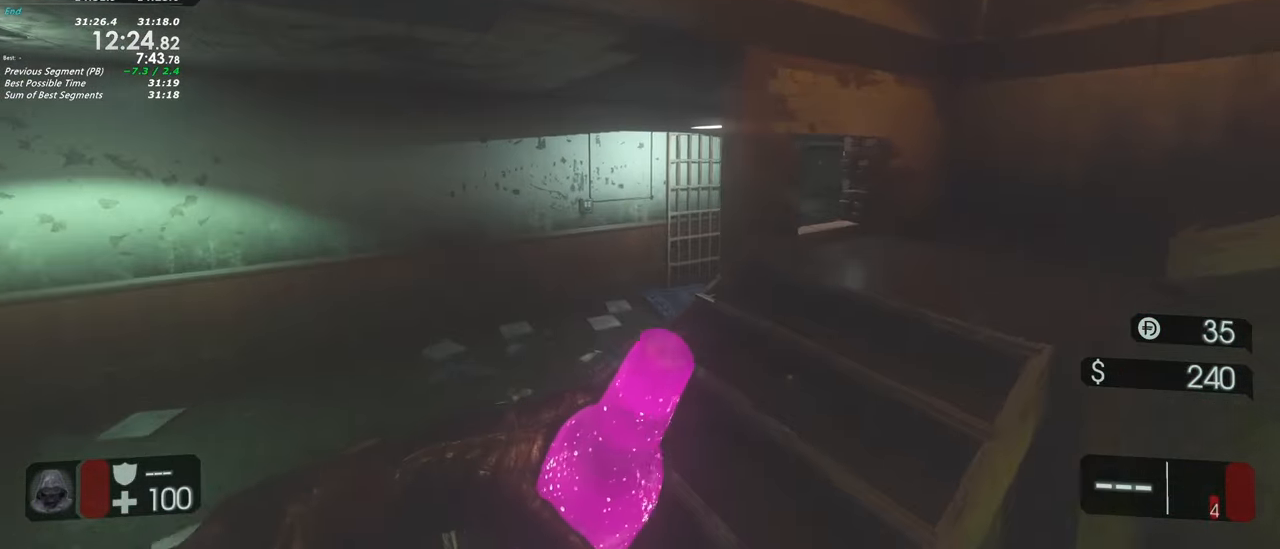
{"keys": ["shift", "w"], "events": []}
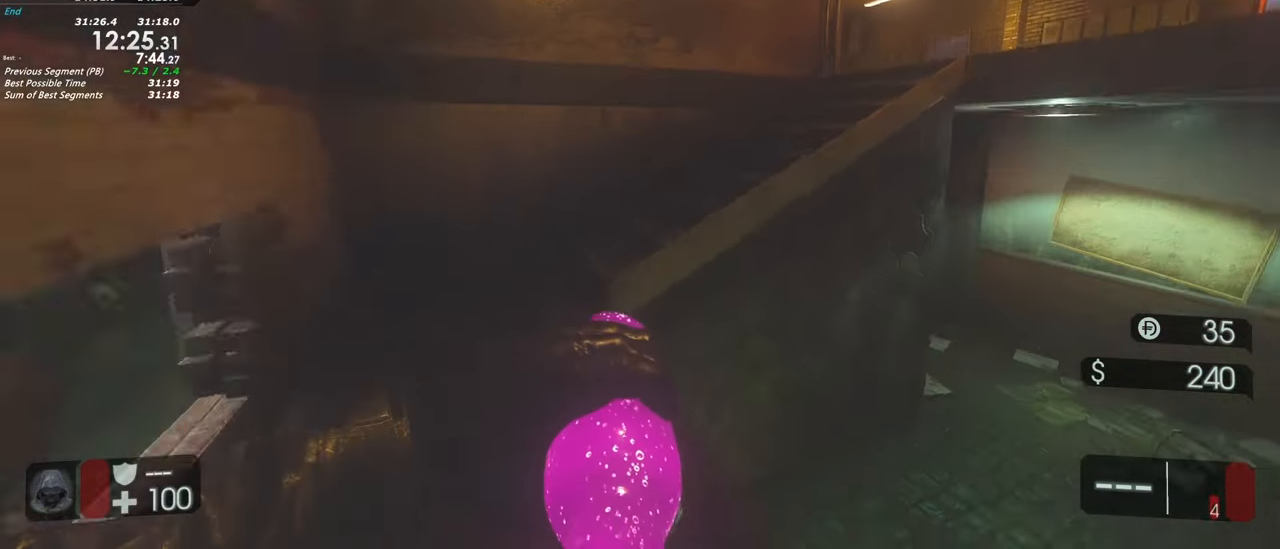
{"keys": ["shift", "w"], "events": [[150, "a", "down"], [433, "a", "up"]]}
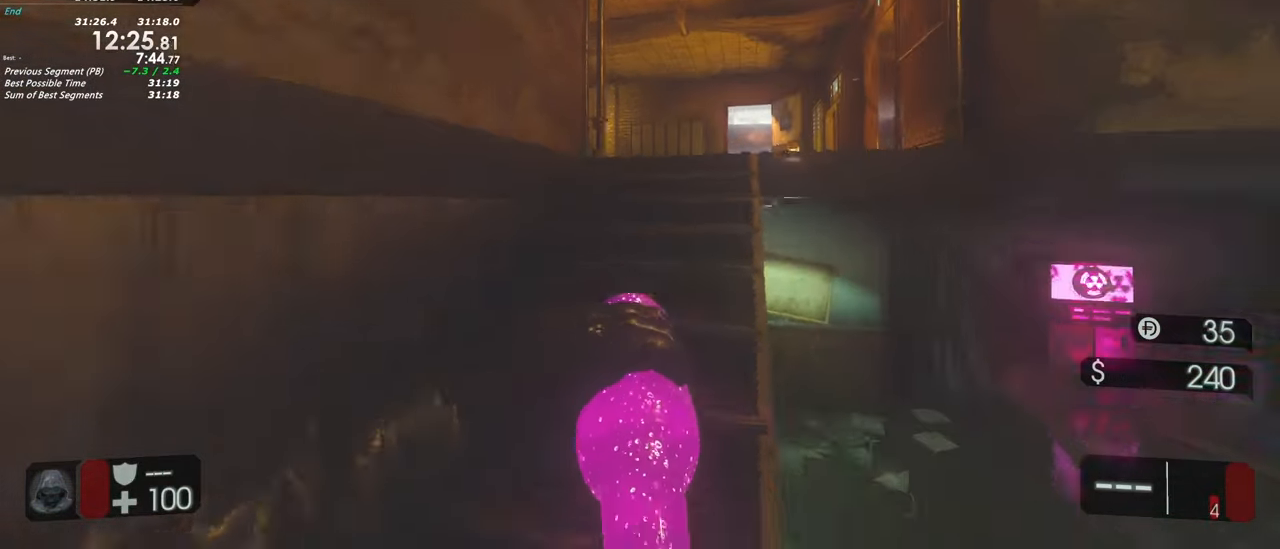
{"keys": ["shift", "w"], "events": []}
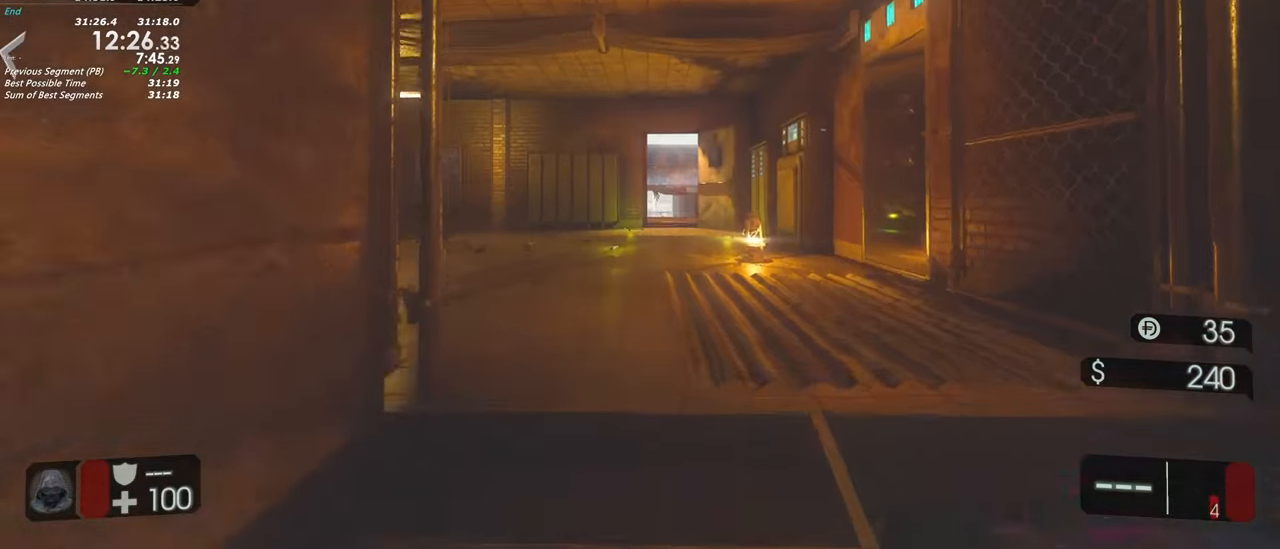
{"keys": ["shift", "w"], "events": [[50, "d", "down"], [333, "d", "up"]]}
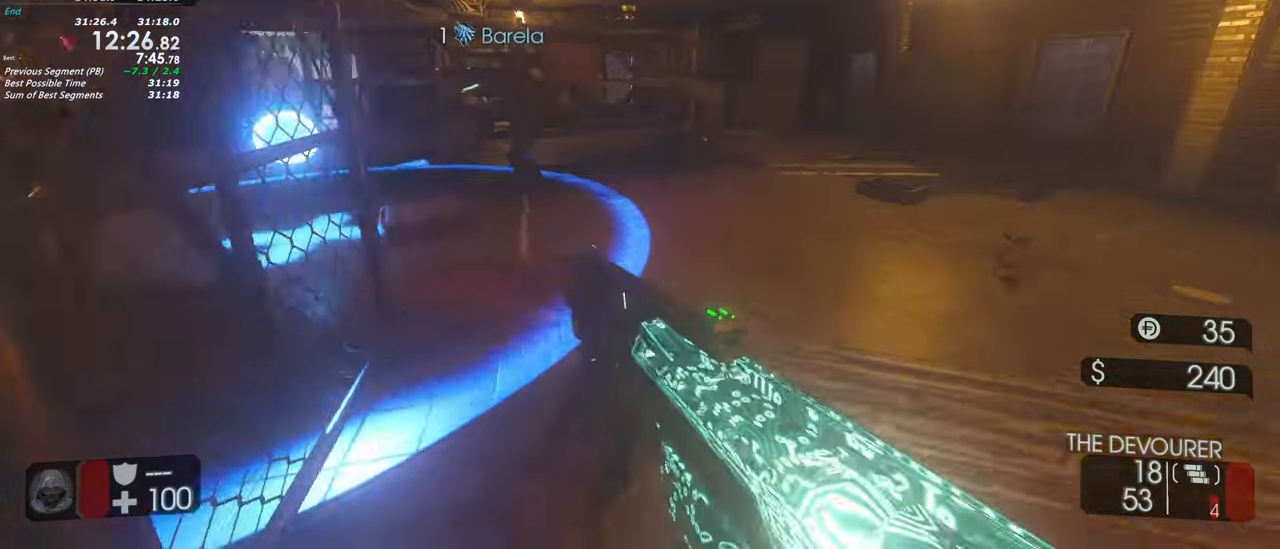
{"keys": ["r", "shift", "w"], "events": [[483, "r", "down"]]}
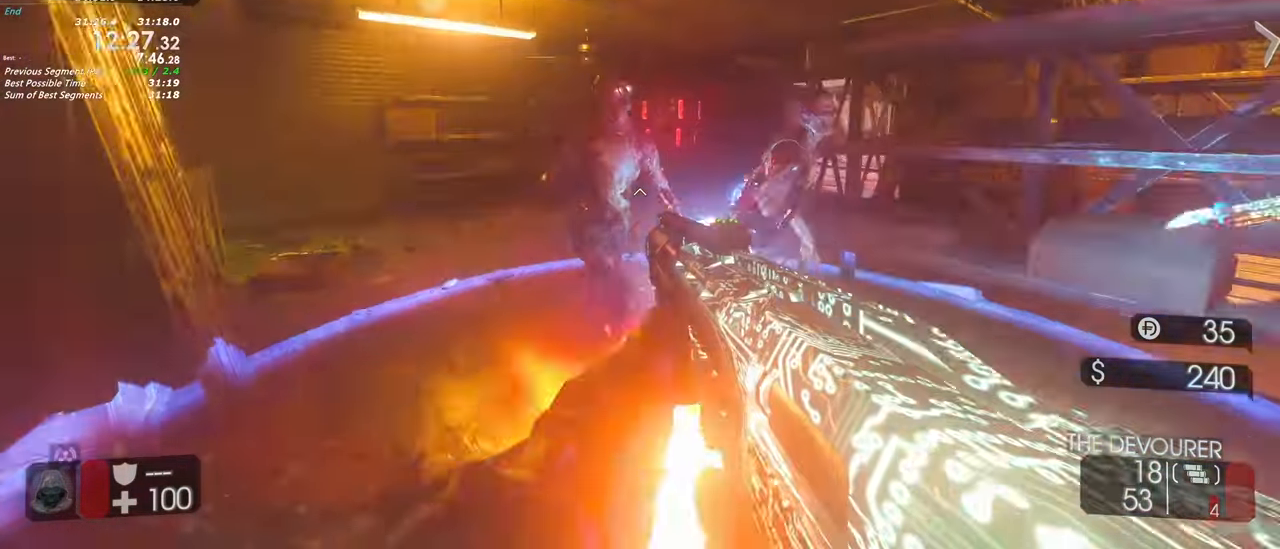
{"keys": [], "events": [[83, "r", "up"], [83, "shift", "up"], [83, "w", "up"], [200, "s", "down"], [450, "s", "up"]]}
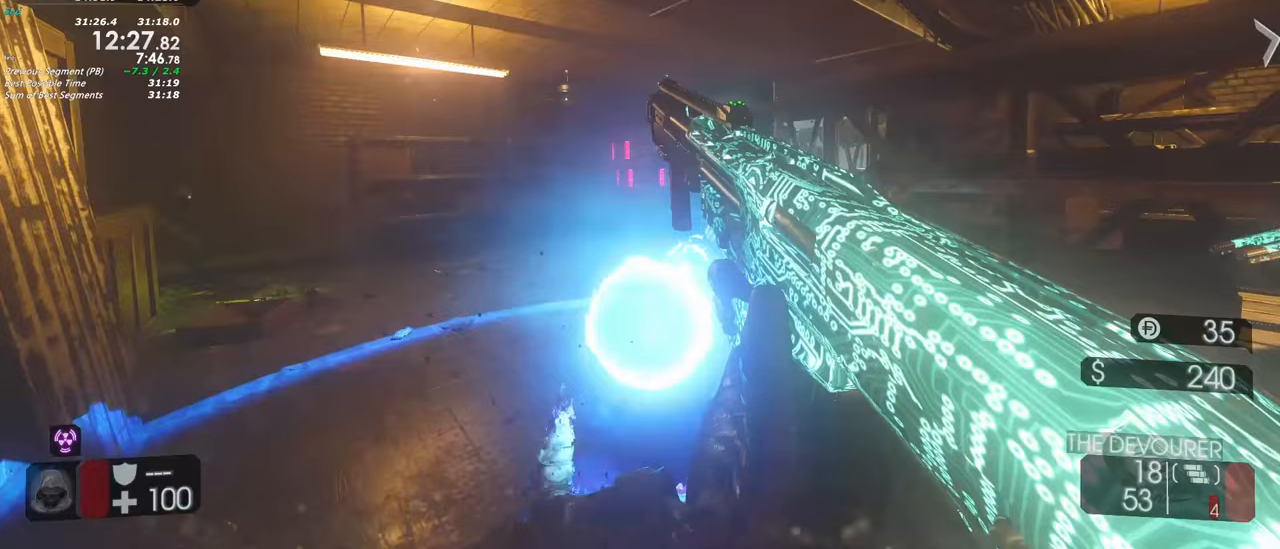
{"keys": []}
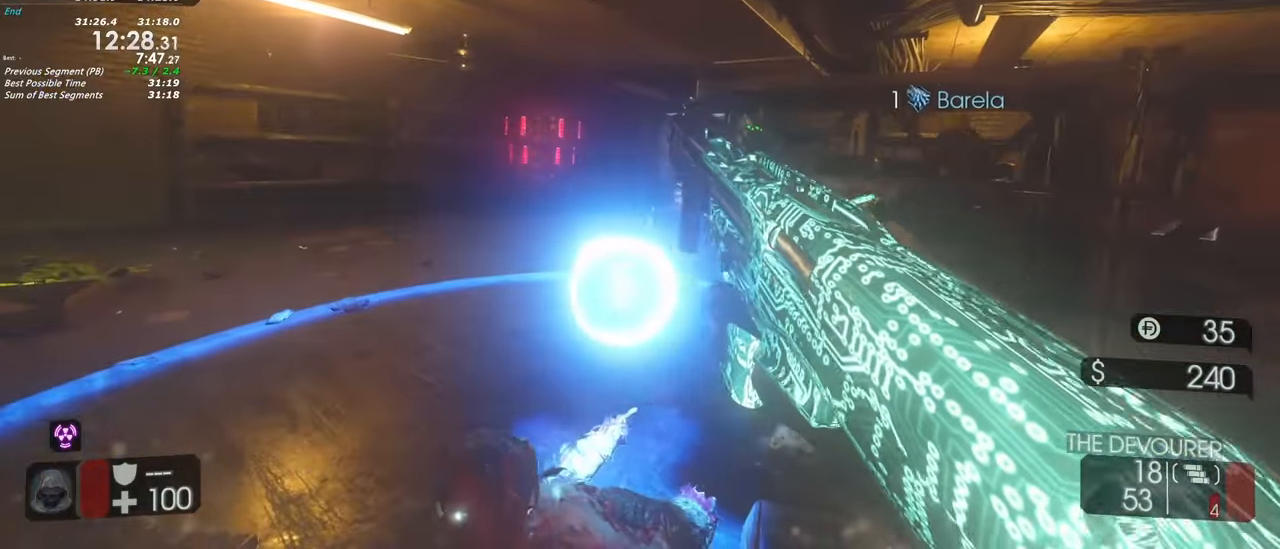
{"keys": ["d"], "events": [[483, "d", "down"]]}
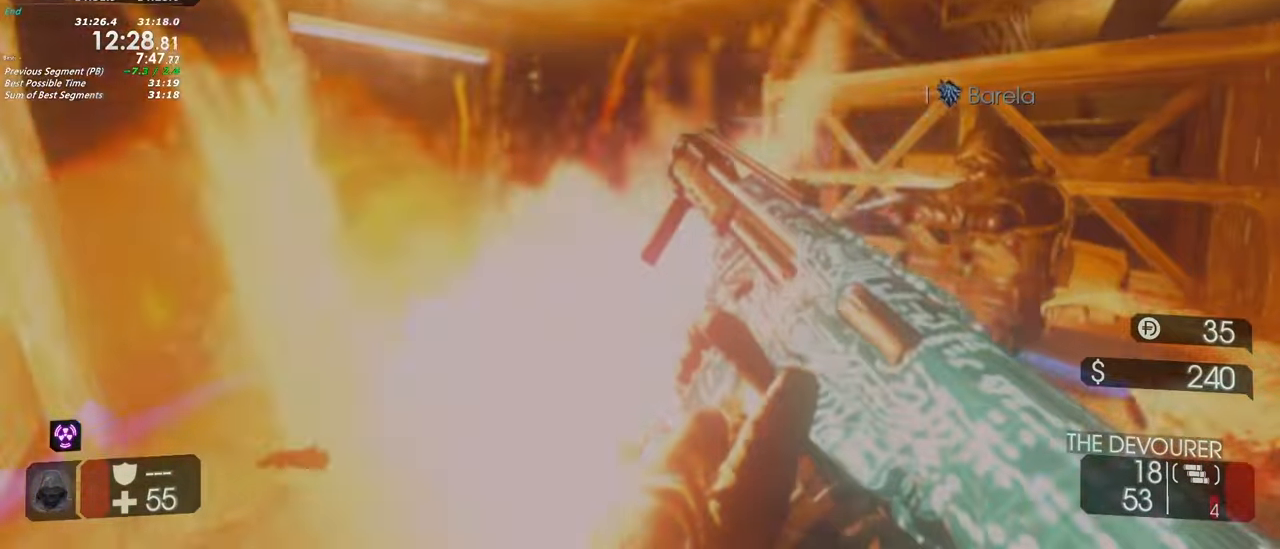
{"keys": ["d", "shift", "w"], "events": [[217, "shift", "down"], [267, "w", "down"]]}
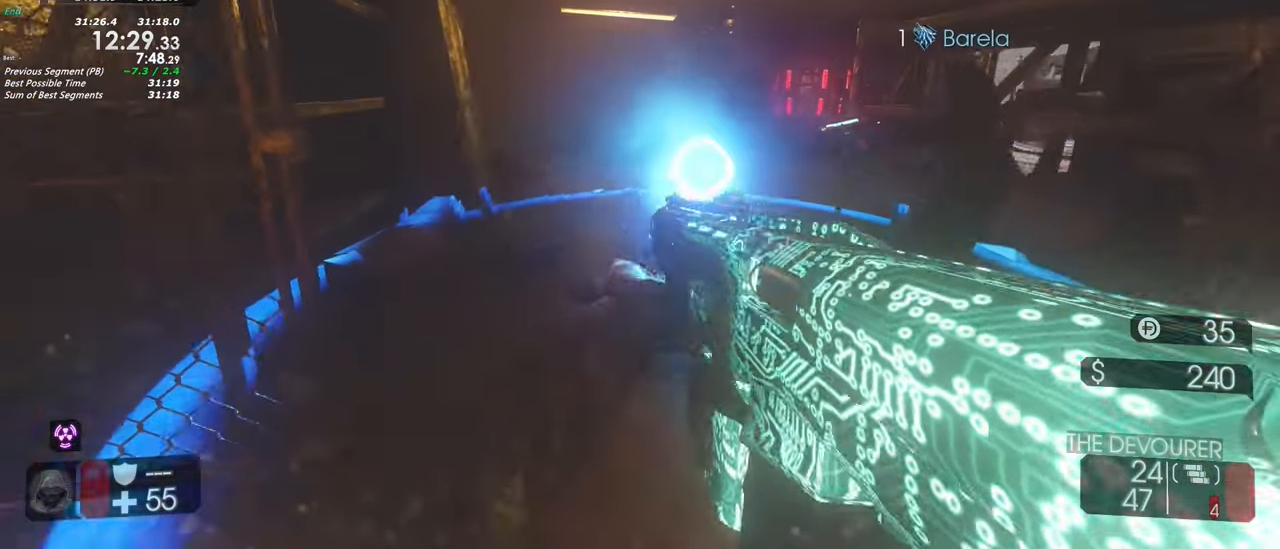
{"keys": ["shift", "w"], "events": [[50, "shift", "up"], [50, "w", "up"], [367, "w", "down"], [417, "shift", "down"], [467, "d", "up"]]}
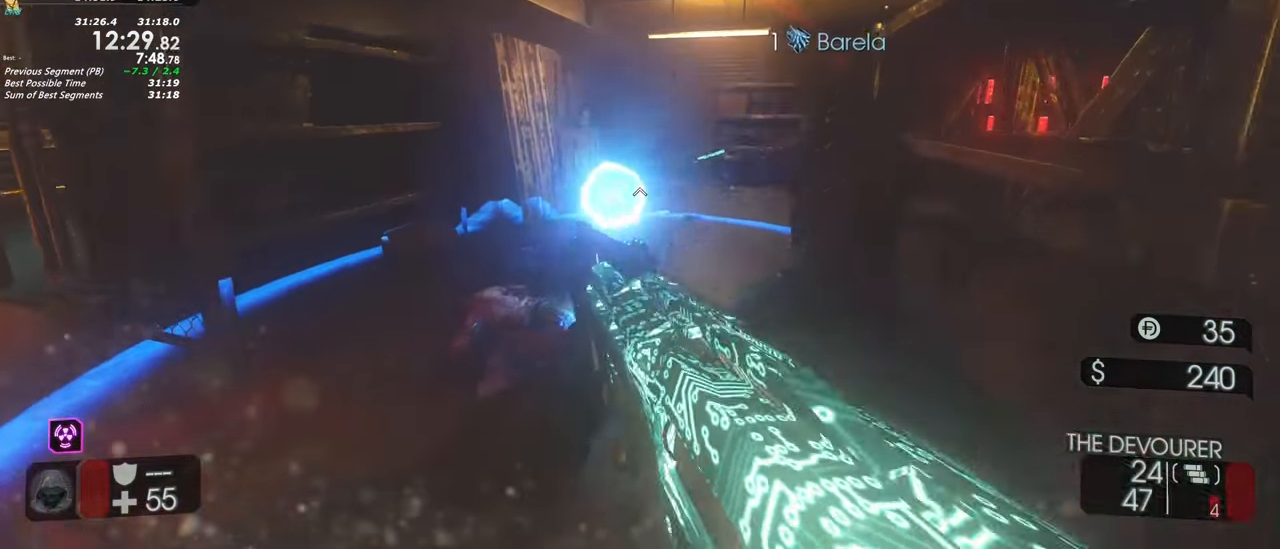
{"keys": [], "events": [[17, "a", "down"], [433, "a", "up"], [433, "shift", "up"], [433, "w", "up"]]}
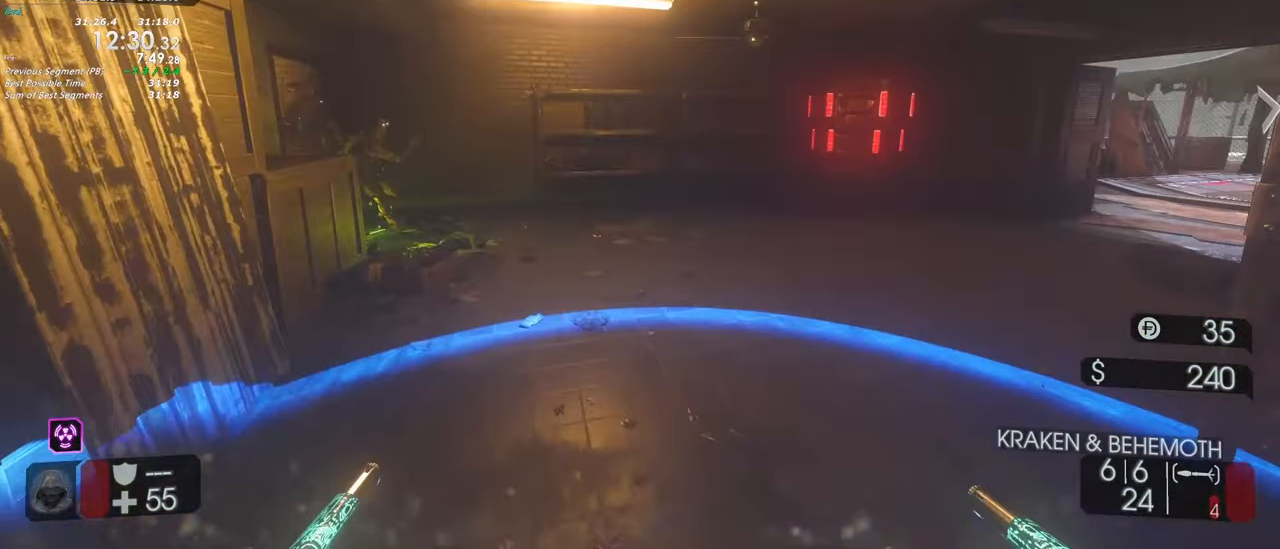
{"keys": [], "events": [[117, "d", "down"], [400, "d", "up"]]}
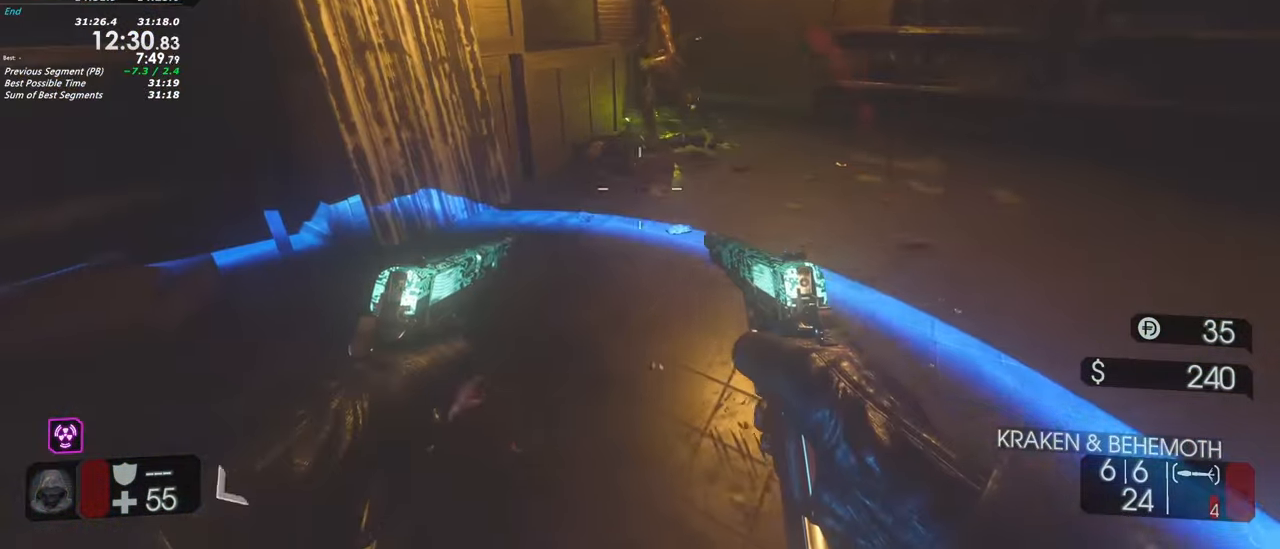
{"keys": [], "events": []}
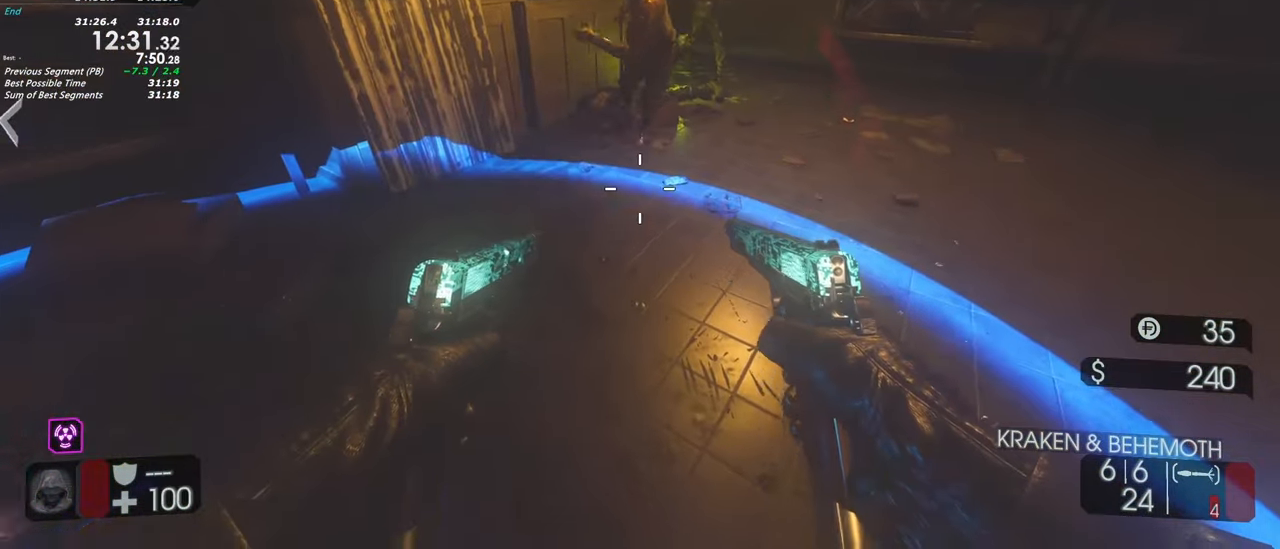
{"keys": [], "events": [[17, "s", "down"], [250, "a", "down"], [300, "s", "up"], [333, "a", "up"]]}
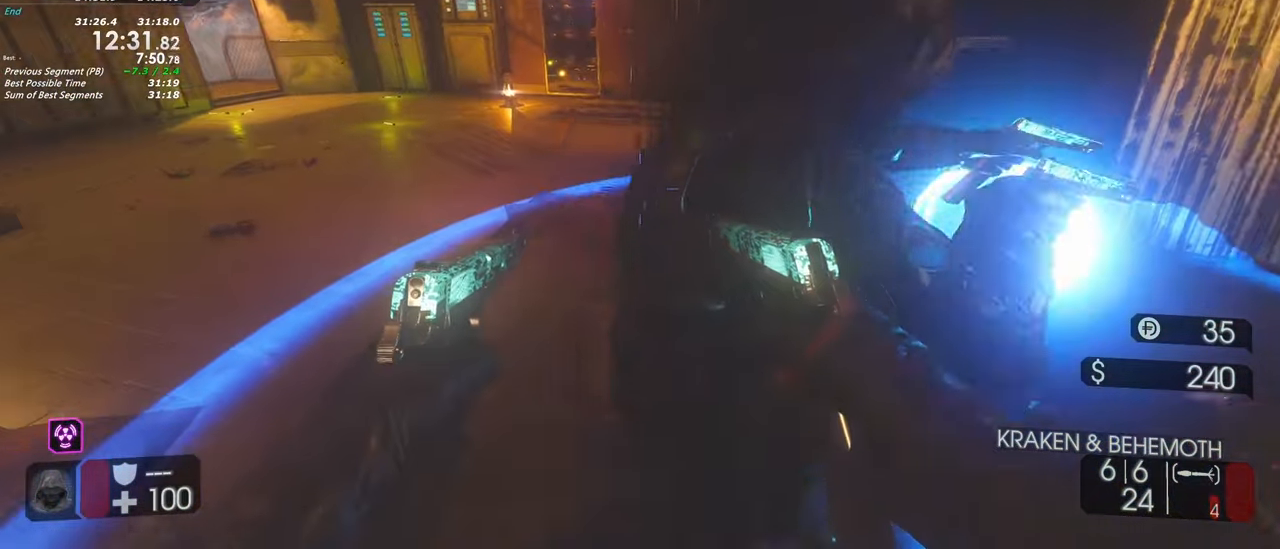
{"keys": [], "events": [[83, "a", "down"], [167, "a", "up"]]}